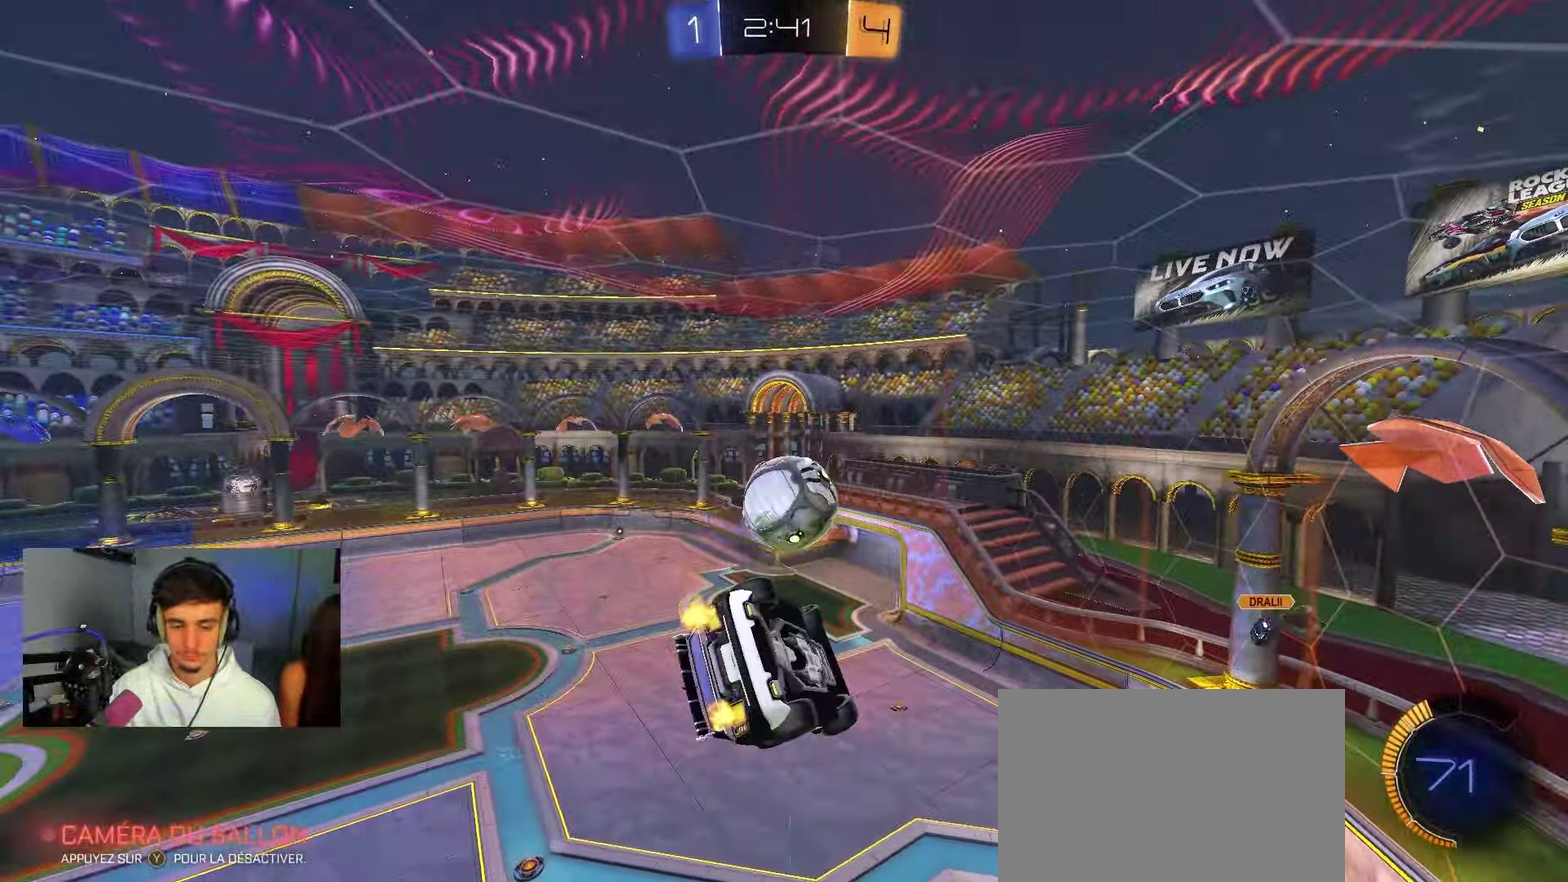
Gameplay with a controller (Xbox layout); each line is a JSON object with the inputs held at the frame after it (dt_ms = milliseconds from this image to that frame). "events" lists button and stick changes between this image and that frame as [ms after this image, input, new state], when the widget could be followed in between. Not read: R2.
{"dt_ms": 550, "buttons": ["A", "B", "R1"], "left_stick": "up-left", "right_stick": "center", "events": [[150, "B", "down"], [217, "R1", "up"], [350, "left_stick", "center"], [483, "A", "down"], [483, "B", "up"], [500, "left_stick", "up-left"], [550, "B", "down"], [550, "R1", "down"]]}
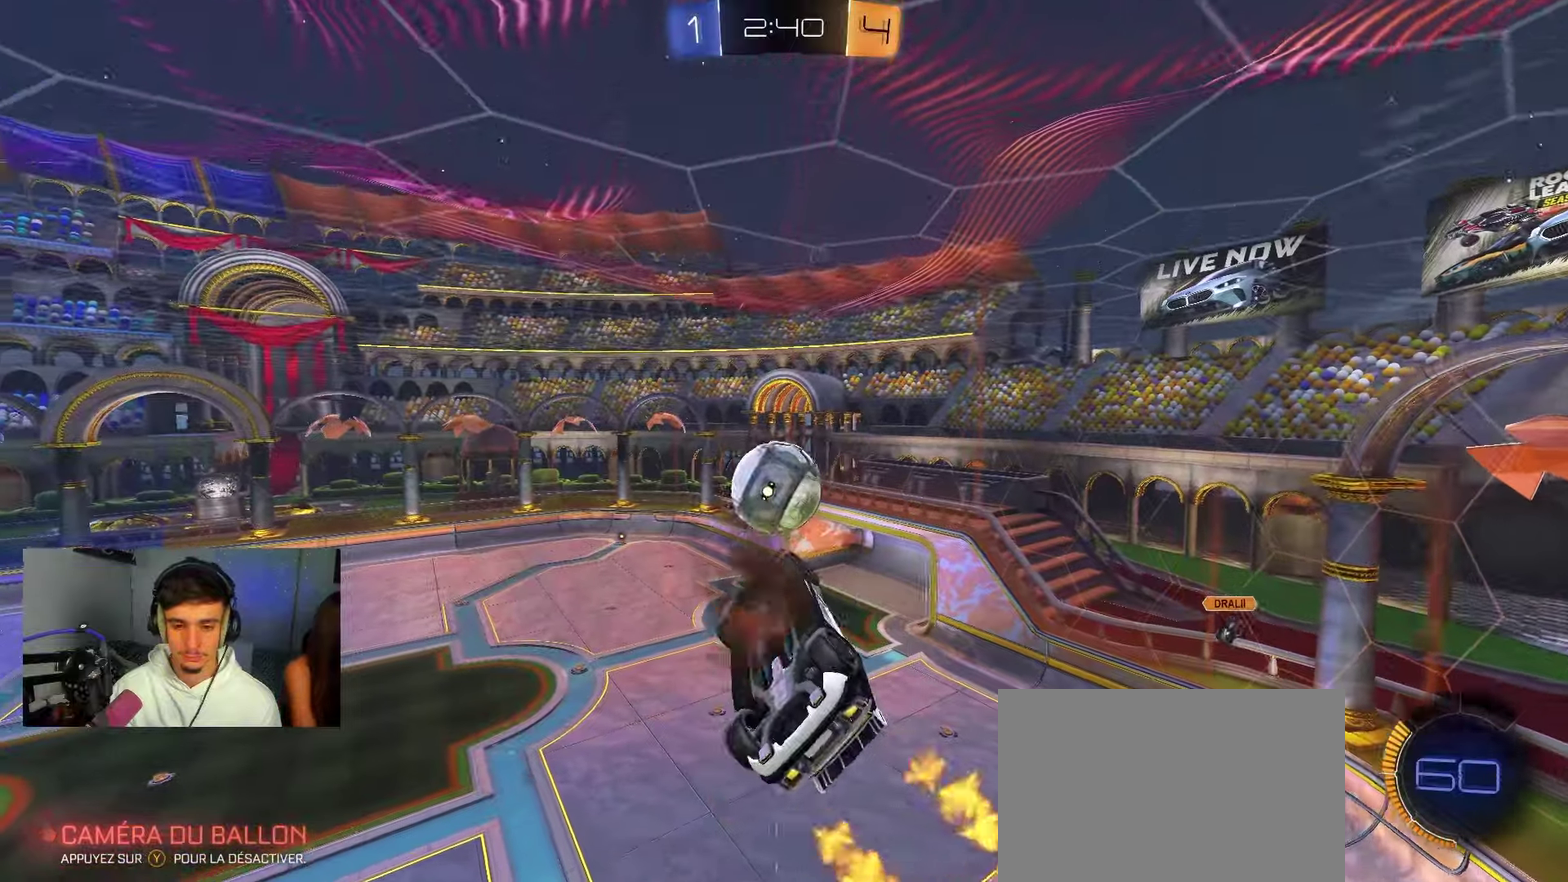
{"dt_ms": 350, "buttons": ["A", "B"], "left_stick": "left", "right_stick": "center", "events": [[67, "A", "up"], [183, "B", "up"], [233, "R1", "up"], [267, "left_stick", "left"], [333, "B", "down"], [350, "A", "down"]]}
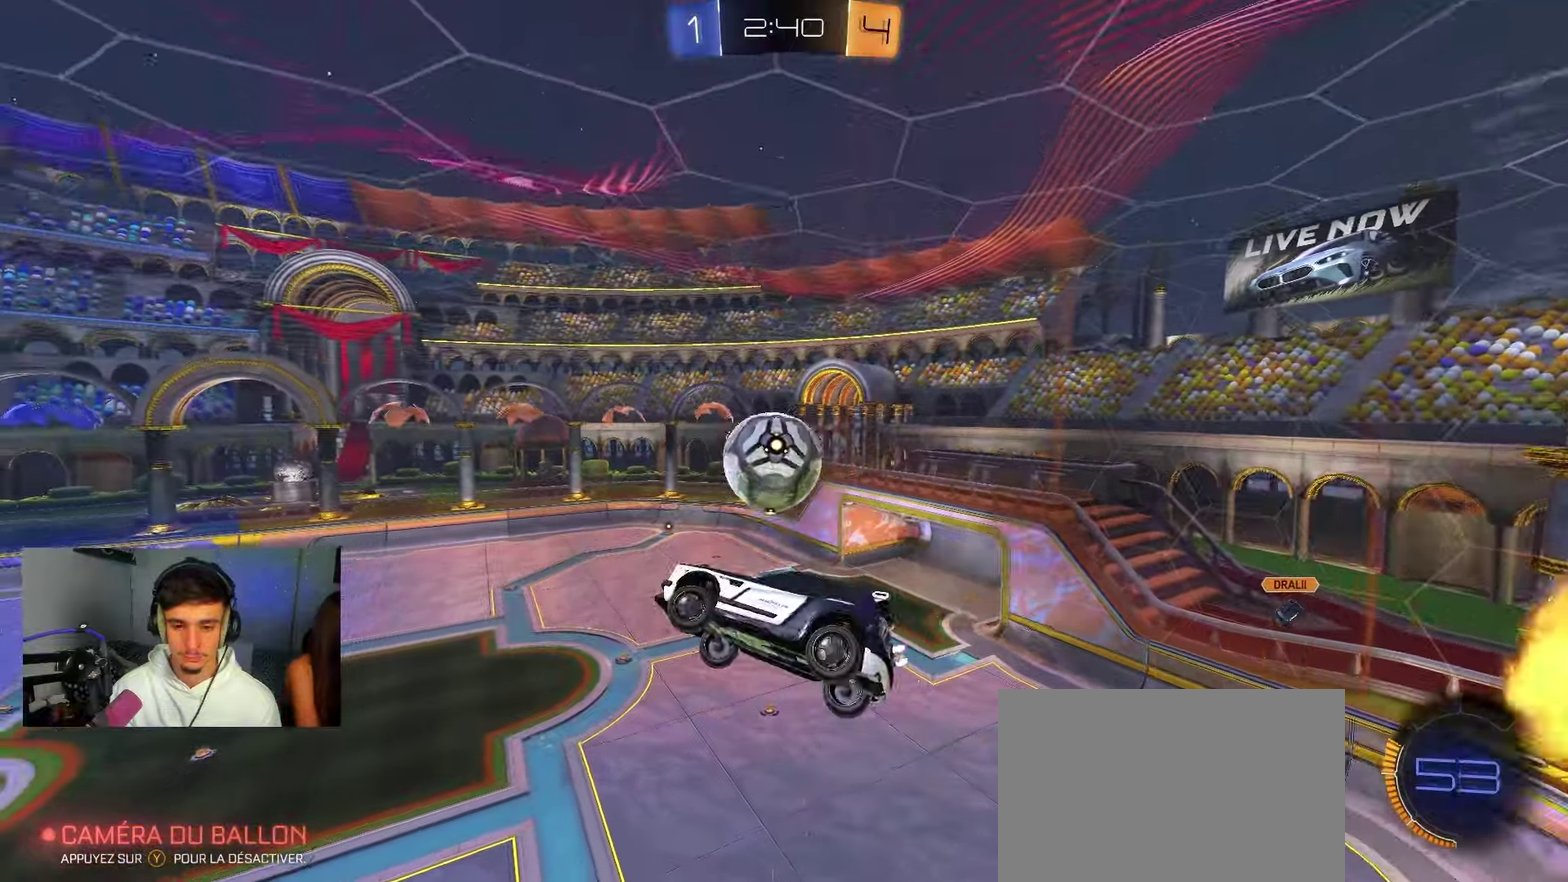
{"dt_ms": 800, "buttons": ["R1"], "left_stick": "down-left", "right_stick": "center", "events": [[83, "left_stick", "up-left"], [117, "R1", "down"], [133, "left_stick", "up"], [167, "A", "up"], [233, "B", "up"], [267, "R1", "up"], [350, "R1", "down"], [350, "left_stick", "up-left"], [667, "left_stick", "left"], [717, "left_stick", "down-left"]]}
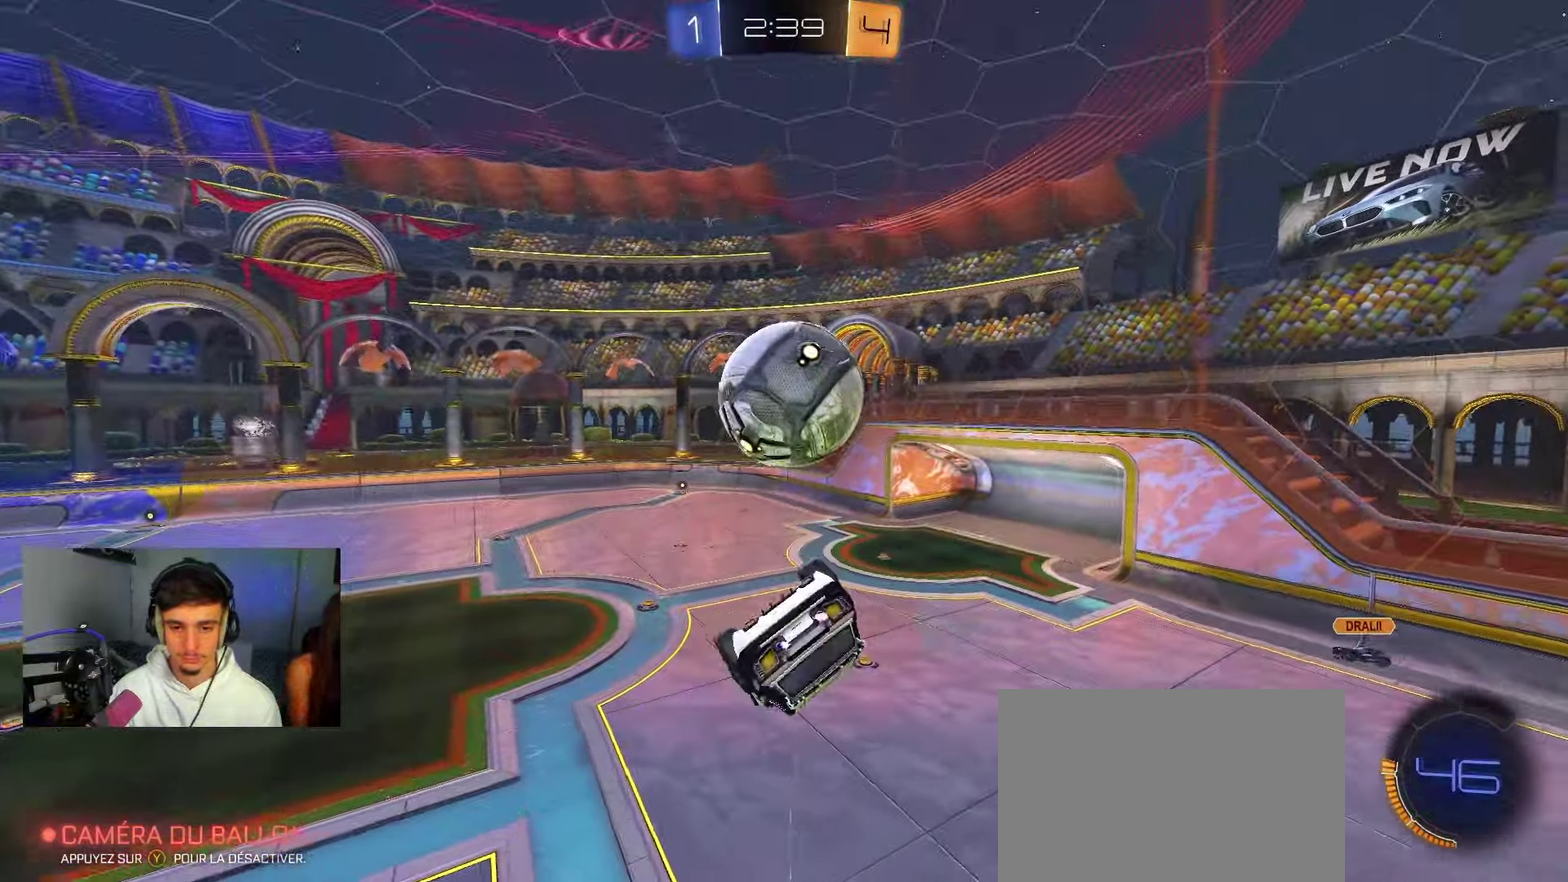
{"dt_ms": 350, "buttons": [], "left_stick": "center", "right_stick": "center", "events": [[117, "B", "down"], [217, "B", "up"], [233, "left_stick", "center"], [283, "R1", "up"]]}
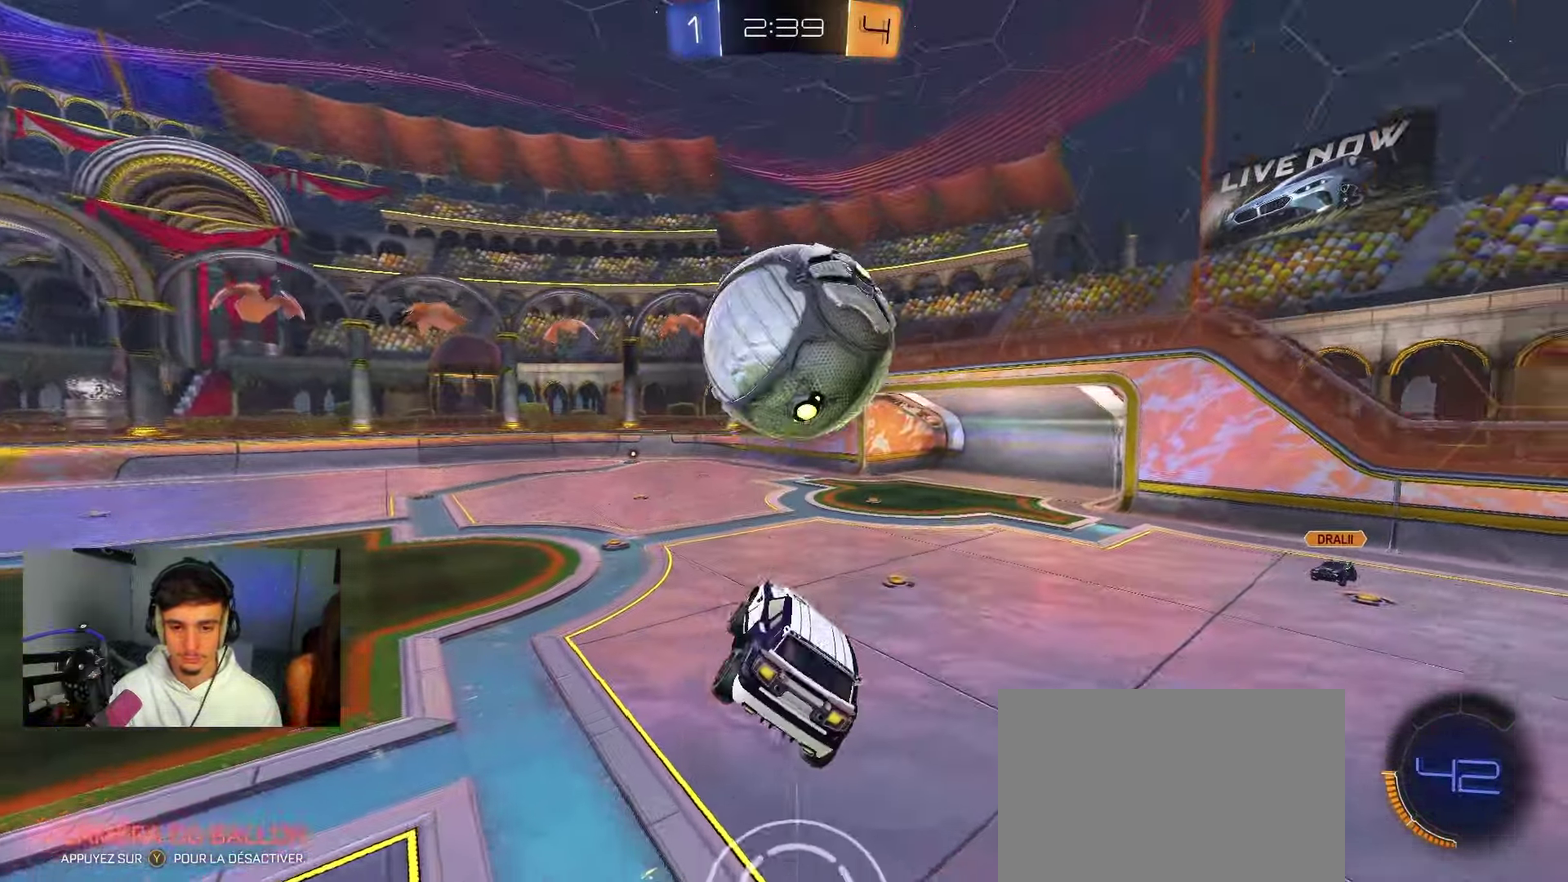
{"dt_ms": 450, "buttons": [], "left_stick": "right", "right_stick": "center"}
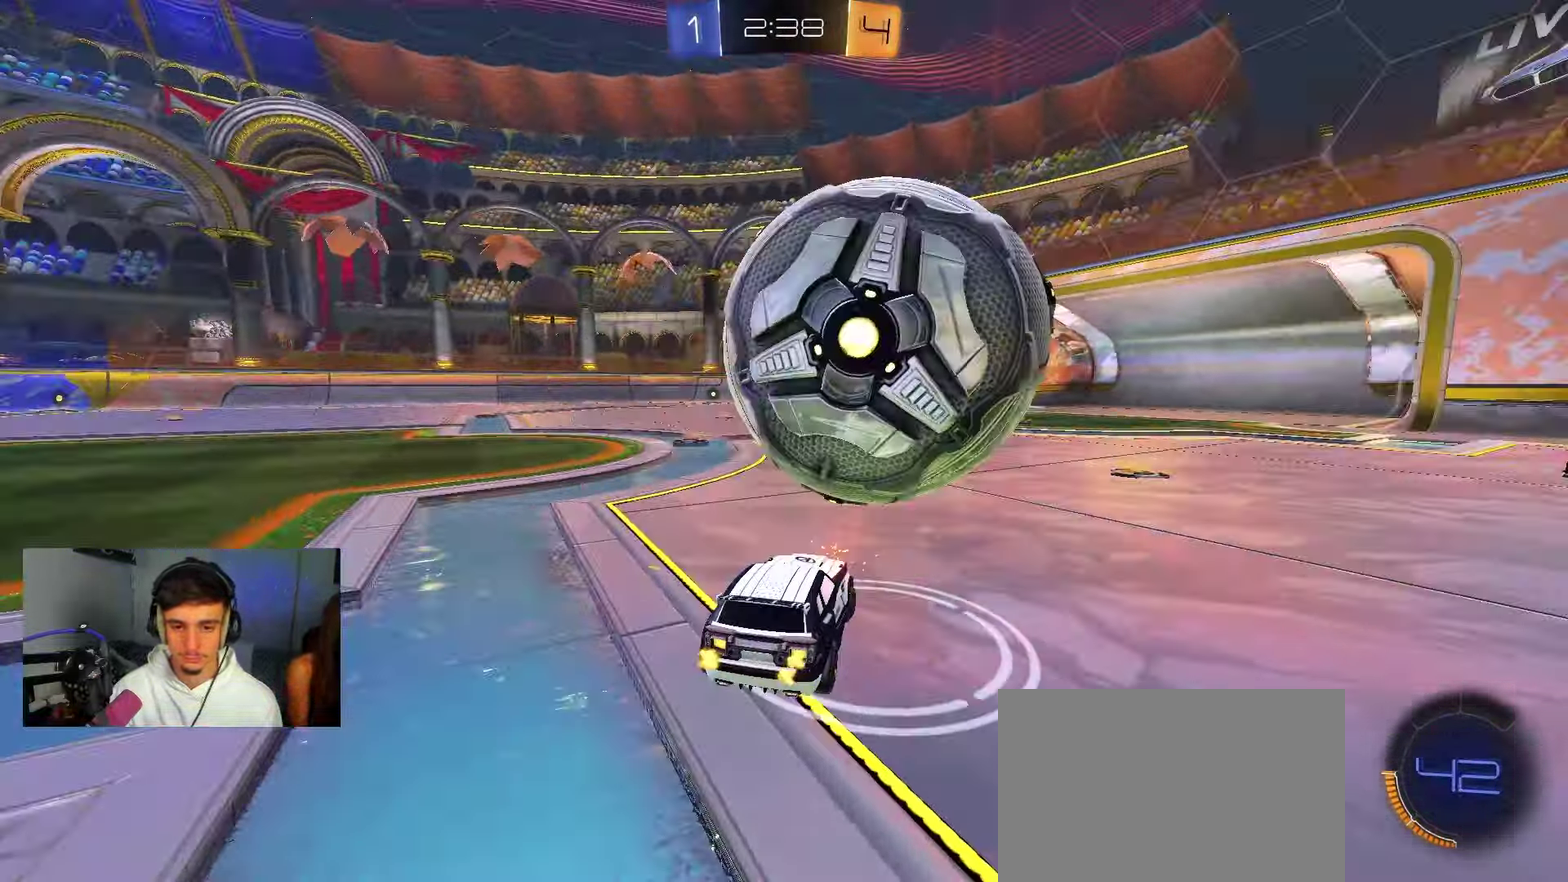
{"dt_ms": 550, "buttons": ["A", "L1"], "left_stick": "down-left", "right_stick": "center"}
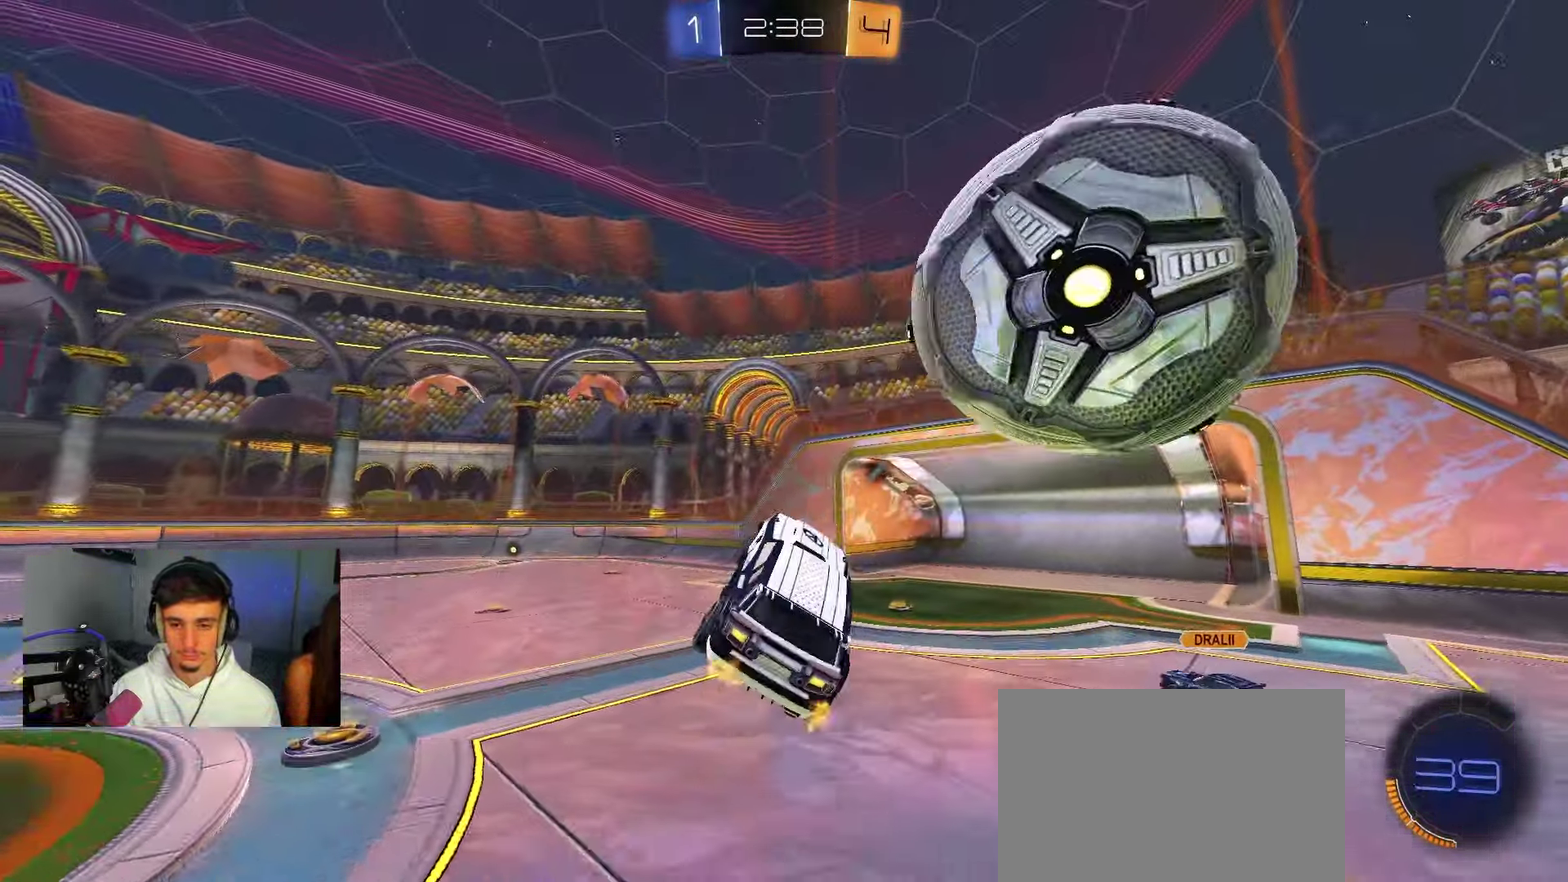
{"dt_ms": 350, "buttons": [], "left_stick": "down-left", "right_stick": "center", "events": [[67, "L1", "up"], [83, "A", "up"], [217, "Y", "down"], [317, "Y", "up"]]}
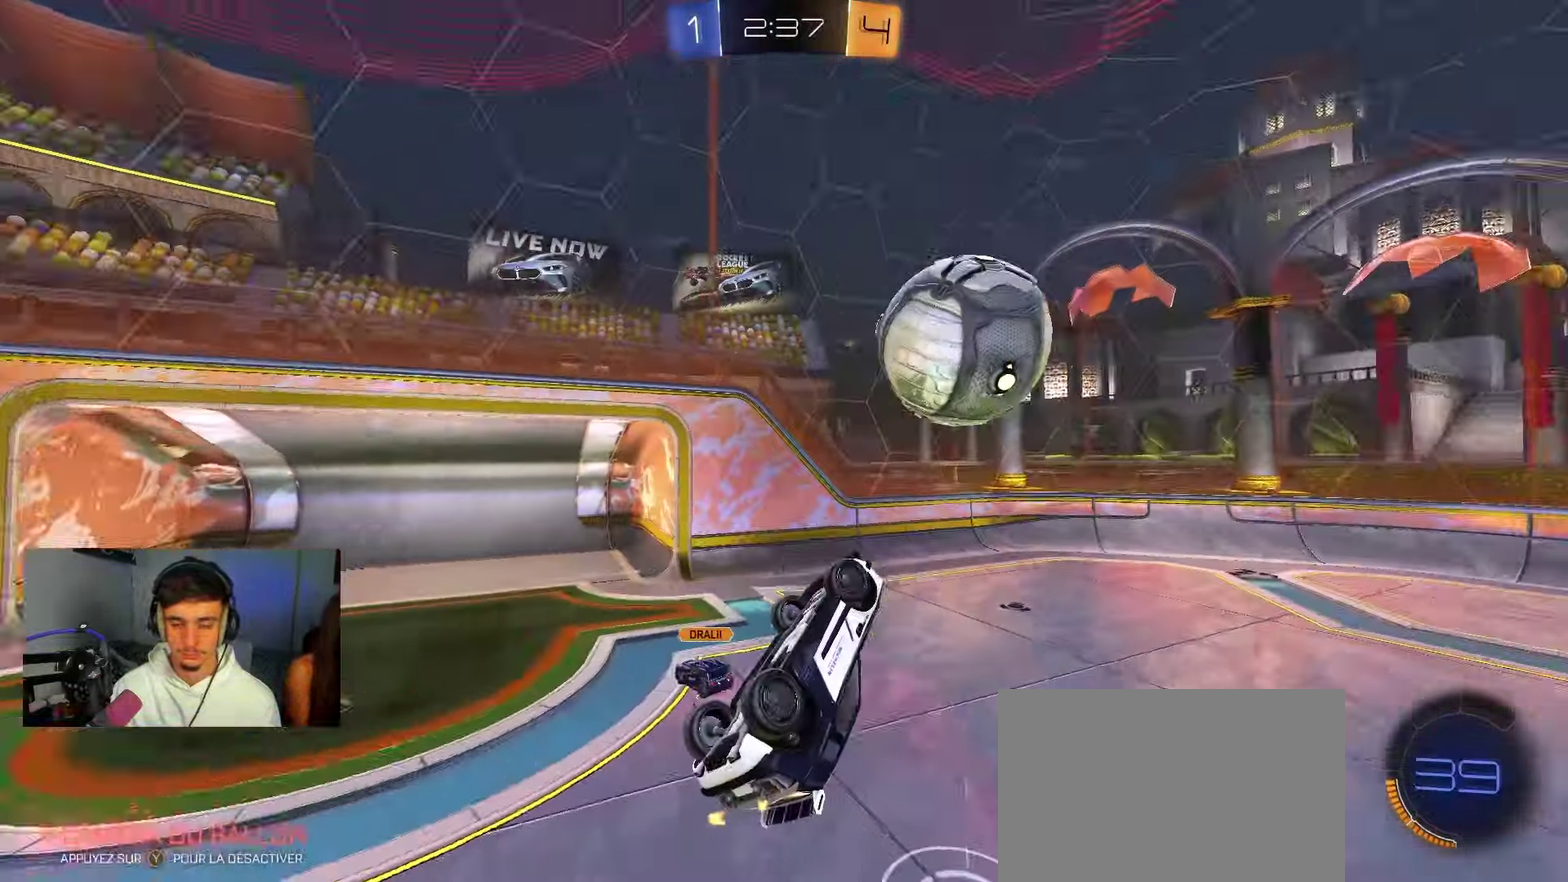
{"dt_ms": 800, "buttons": [], "left_stick": "center", "right_stick": "center", "events": [[17, "L1", "down"], [83, "L1", "up"], [183, "left_stick", "down"], [233, "B", "down"], [250, "L1", "down"], [250, "left_stick", "down-right"], [433, "L1", "up"], [550, "B", "up"], [617, "left_stick", "center"]]}
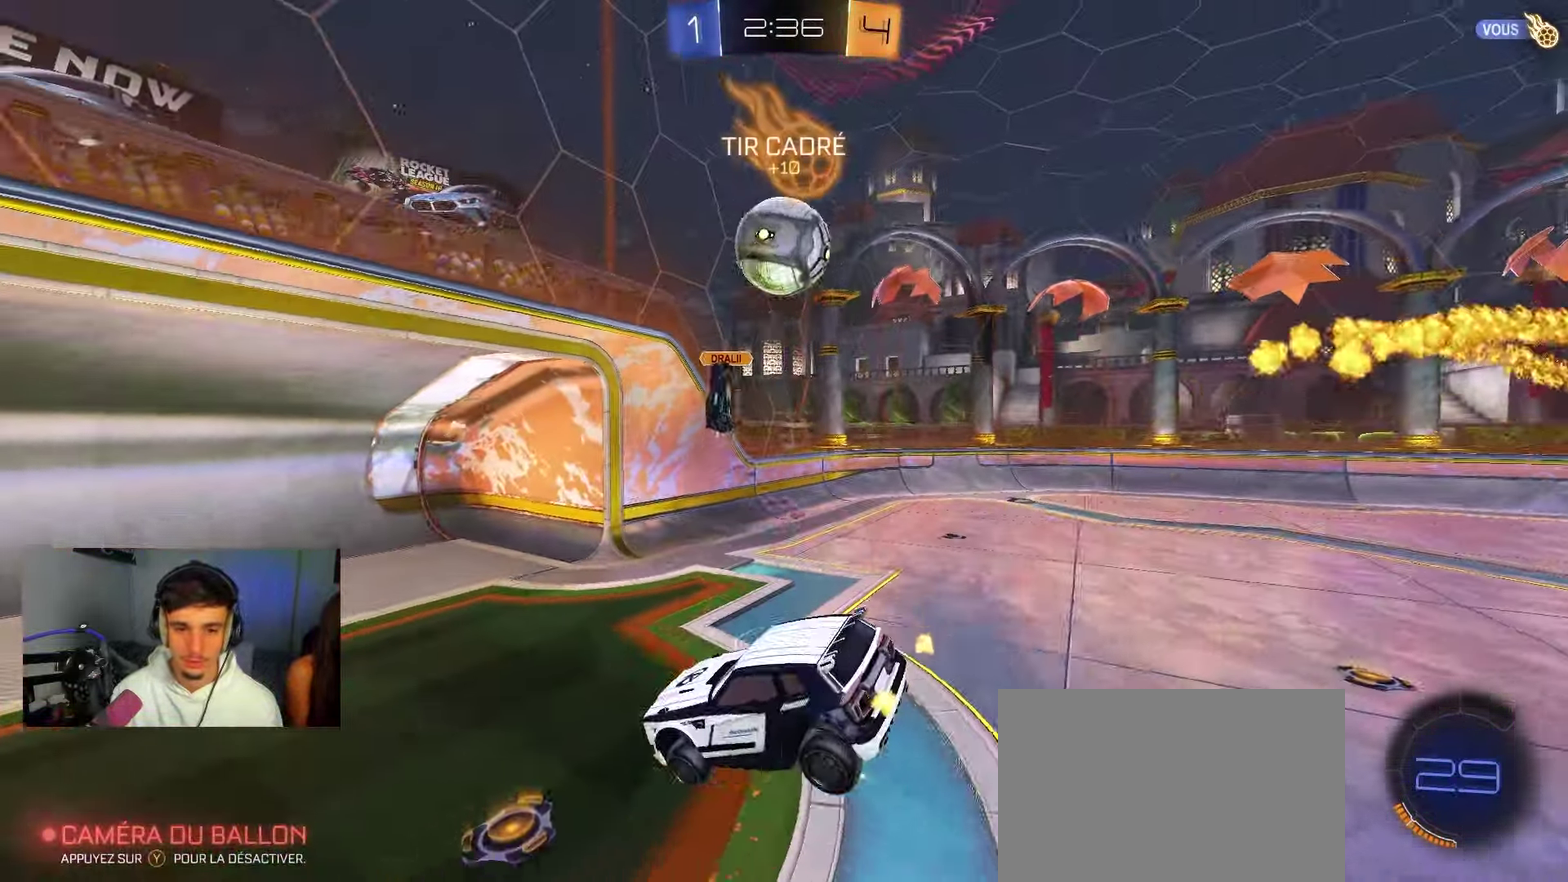
{"dt_ms": 350, "buttons": [], "left_stick": "right", "right_stick": "center", "events": [[17, "left_stick", "up"], [67, "L2", "down"], [150, "left_stick", "up-right"], [250, "L2", "up"], [250, "left_stick", "right"]]}
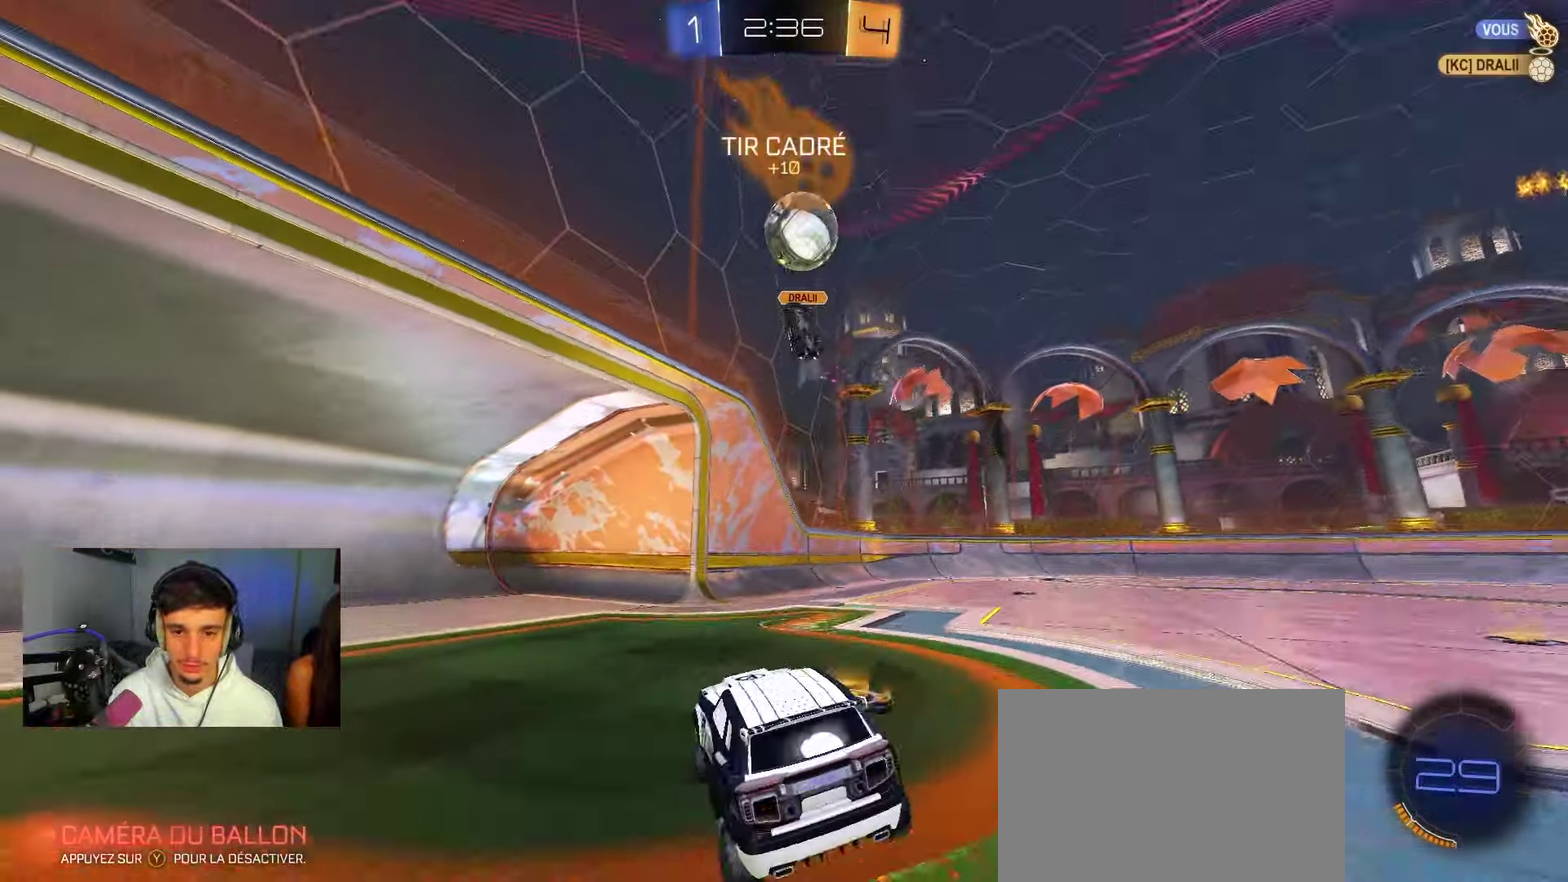
{"dt_ms": 450, "buttons": [], "left_stick": "center", "right_stick": "center", "events": [[83, "left_stick", "up-right"], [350, "left_stick", "center"]]}
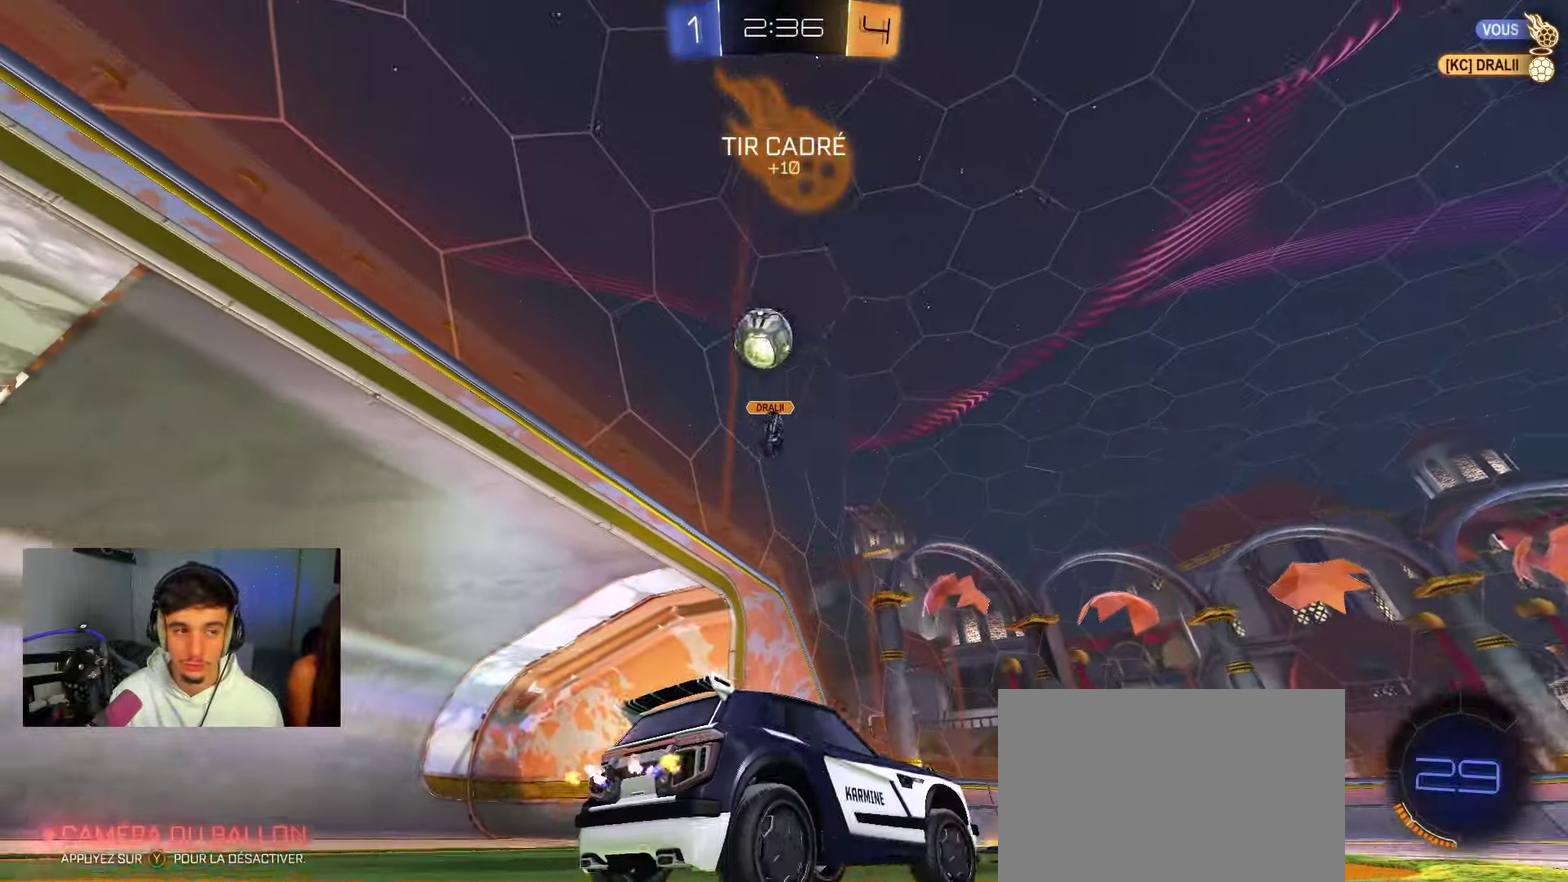
{"dt_ms": 550, "buttons": [], "left_stick": "up-right", "right_stick": "center", "events": [[100, "left_stick", "left"], [183, "left_stick", "center"], [433, "left_stick", "right"], [550, "left_stick", "up-right"]]}
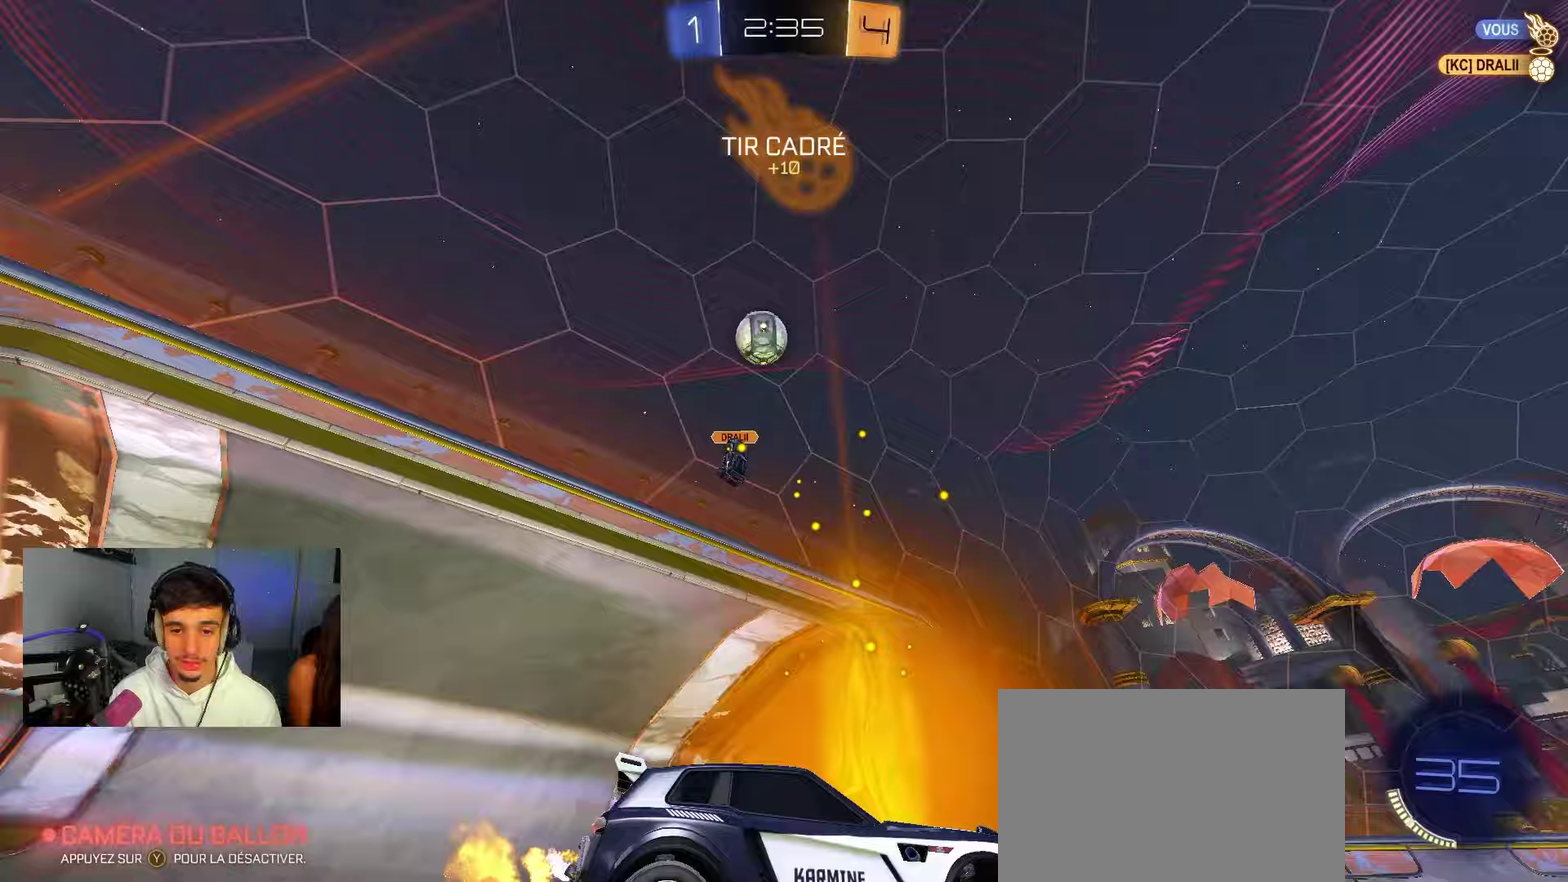
{"dt_ms": 350, "buttons": [], "left_stick": "center", "right_stick": "center", "events": [[67, "left_stick", "center"]]}